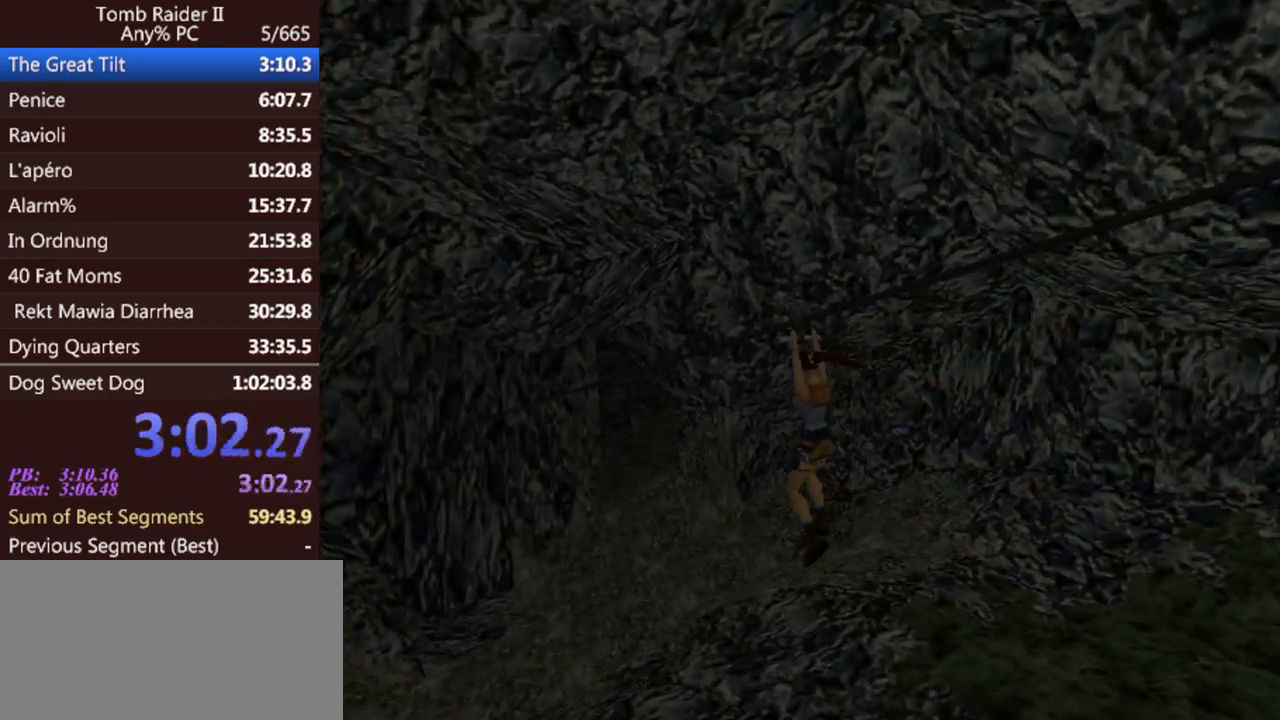
Gameplay with keyboard; each line is a JSON object with the keys held at the frame after it. "events" lists presses ("down") and releases ("up") of "0", "1", "2", "3", "4", "5", "6", "7", "8", "9", "act", "crouch", "dash", "down", "flare", "gun", "inv", "jump", "left", "look", "right", "roll", "sl", "sr", "up" and "walk" between this image and that frame as [ms after this image, input, new state], when the widget could be followed in between. No other keys are recorded. Mouse input is not recorded. Key names are as the overlay labels them; some are game actions (e.g. jump) rather than physical keys. Not read: other_keys.
{"keys": ["right", "up"], "events": [[33, "act", "up"], [133, "up", "down"], [200, "right", "down"]]}
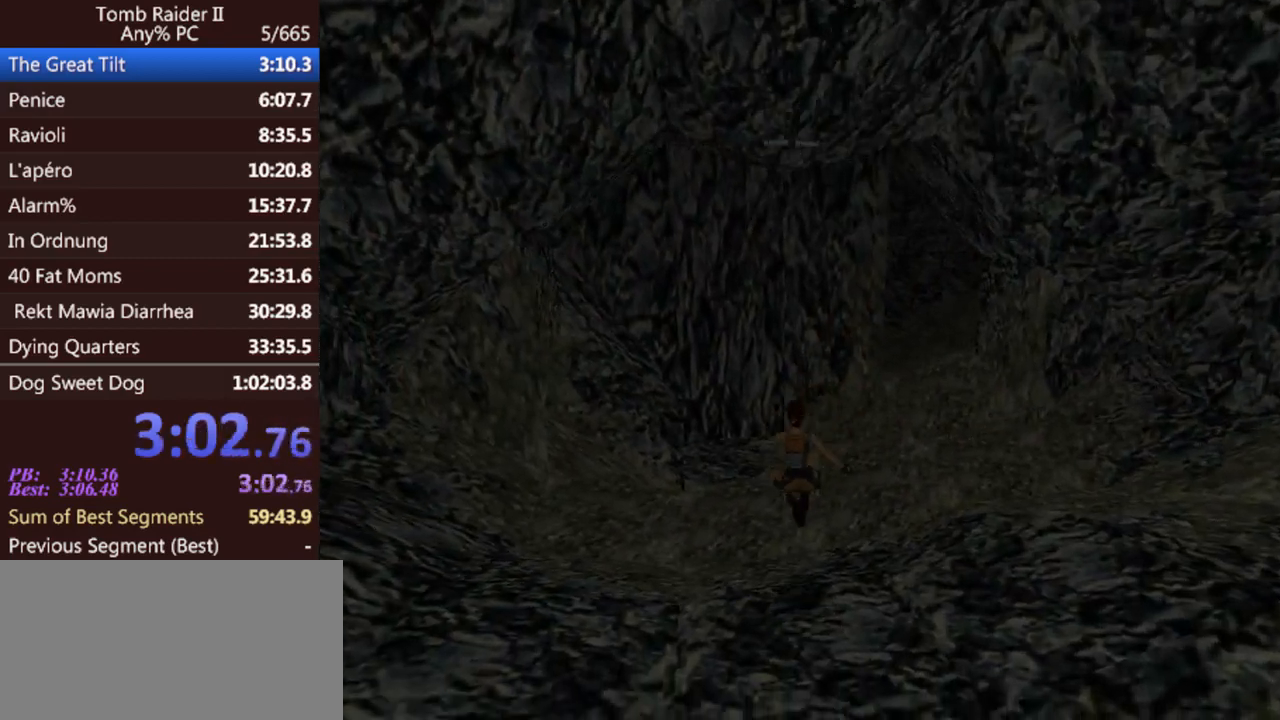
{"keys": ["jump", "right", "up"], "events": [[133, "jump", "down"]]}
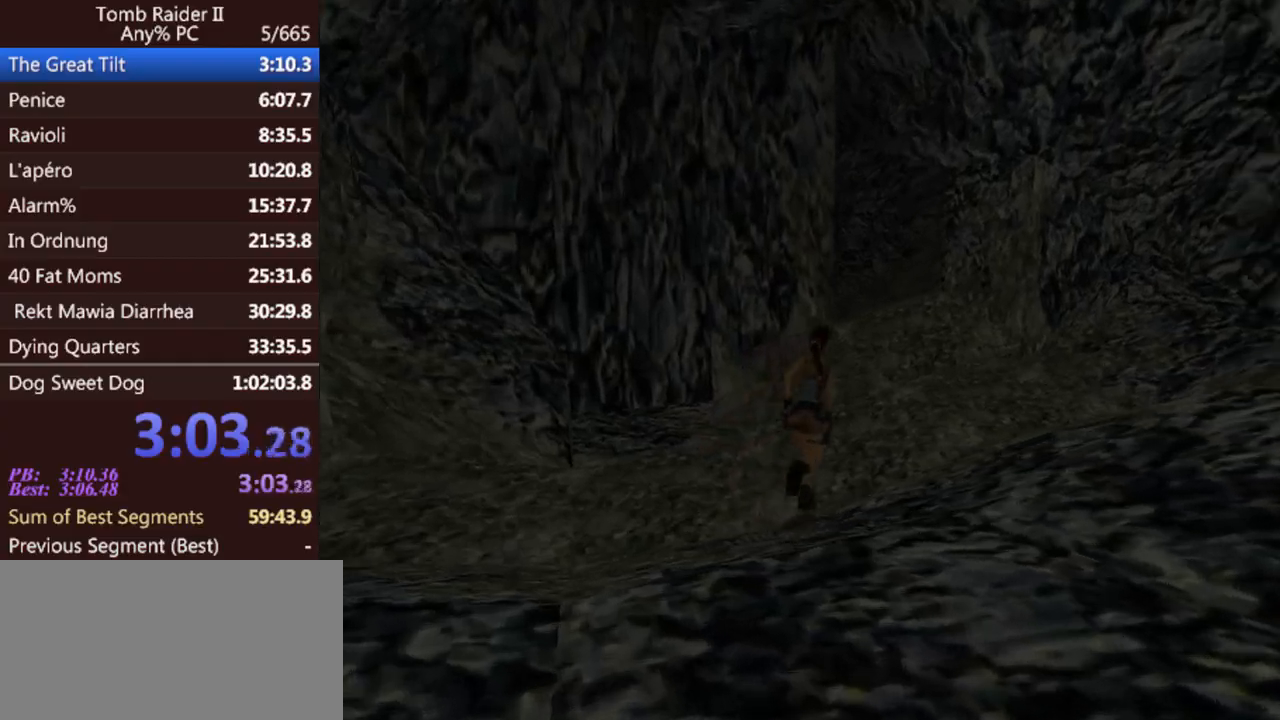
{"keys": ["jump", "up"], "events": [[67, "right", "up"], [233, "left", "down"], [400, "left", "up"]]}
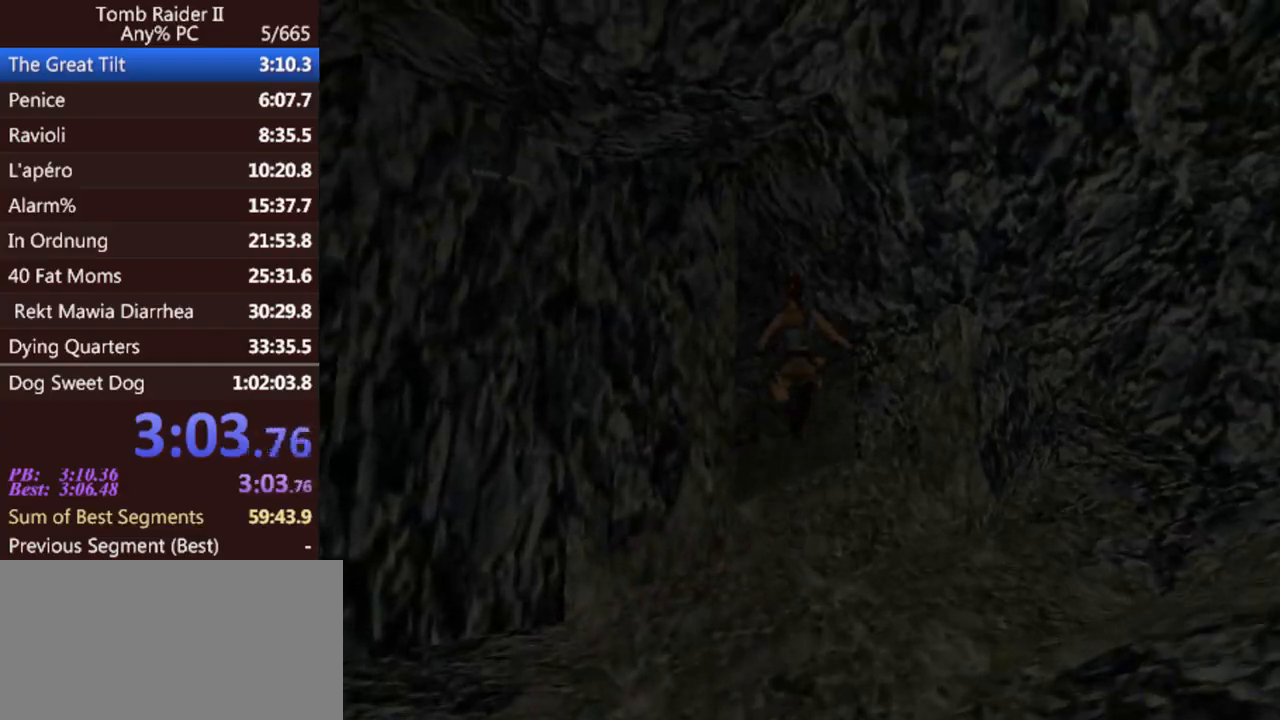
{"keys": ["jump", "up"], "events": []}
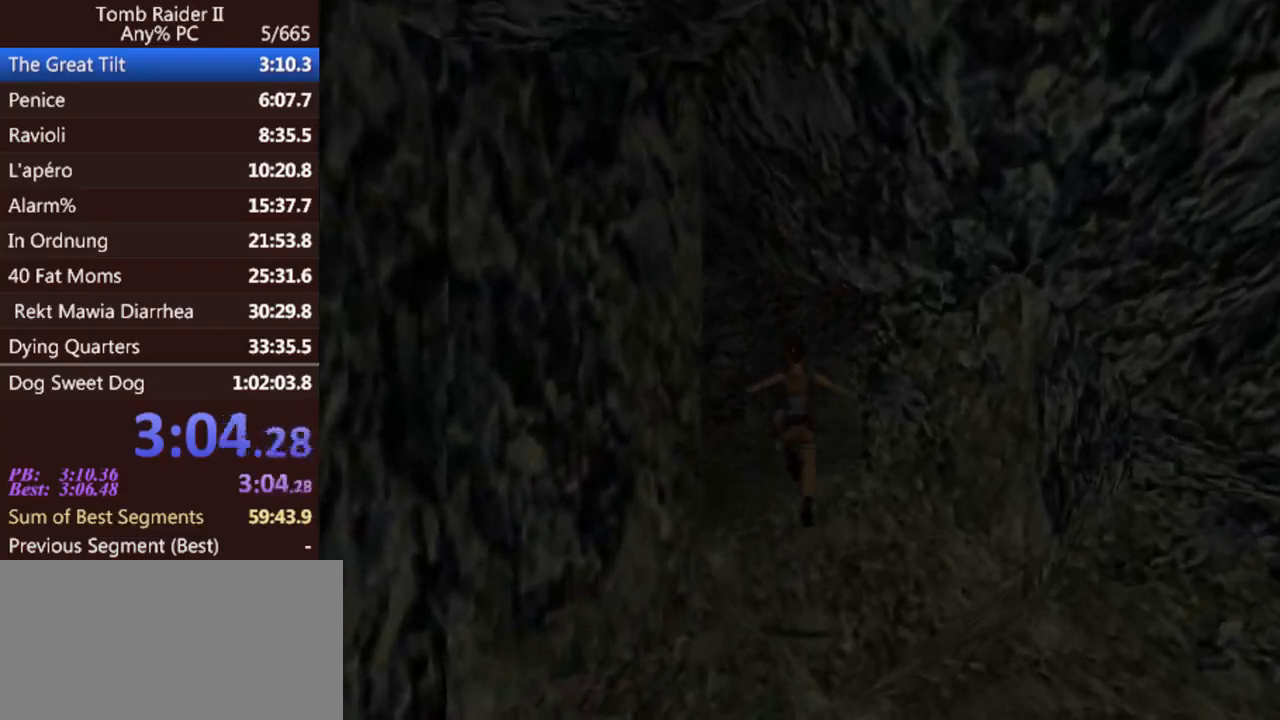
{"keys": ["jump", "up"], "events": [[33, "right", "down"], [500, "right", "up"]]}
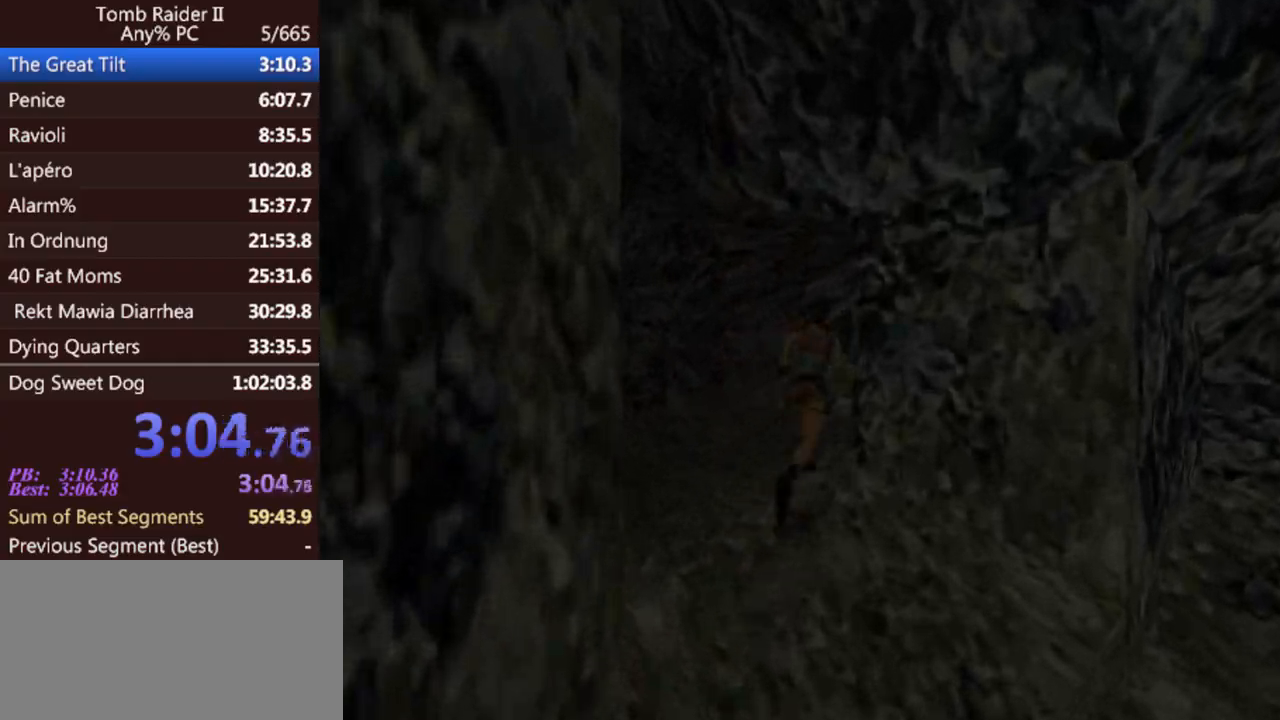
{"keys": ["jump", "right", "up"], "events": [[133, "right", "down"]]}
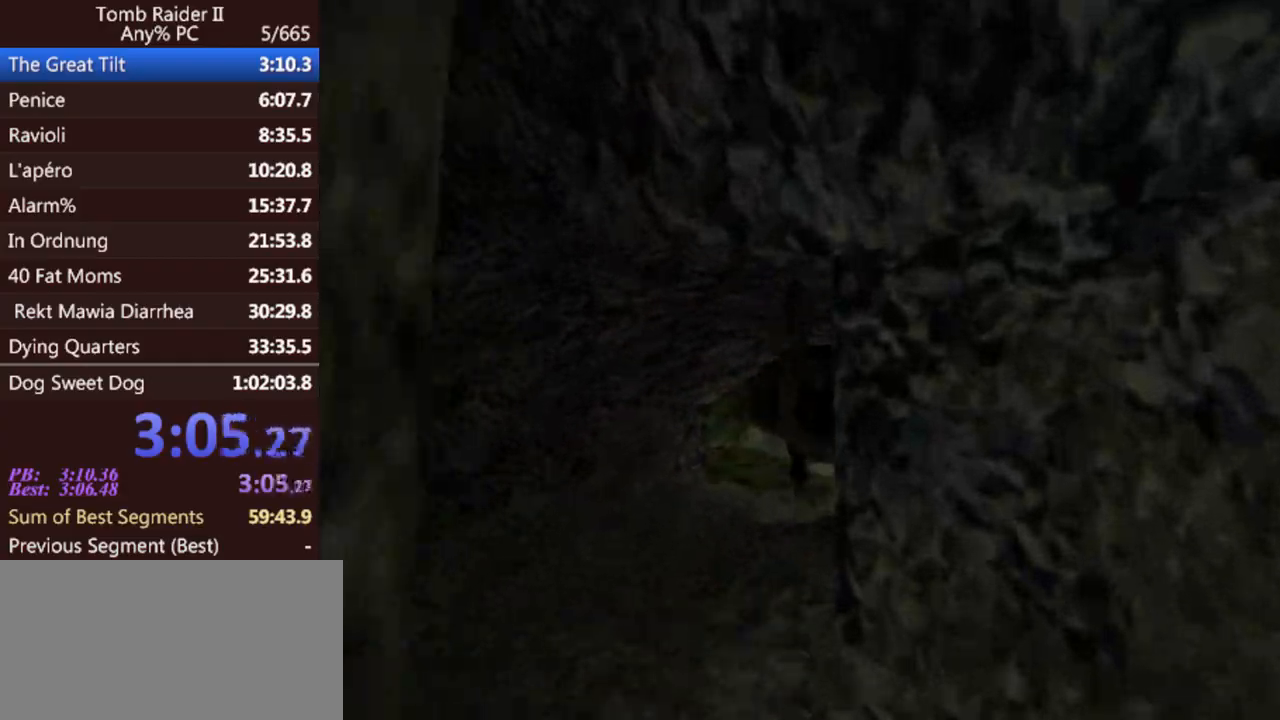
{"keys": ["jump", "up"], "events": [[500, "right", "up"]]}
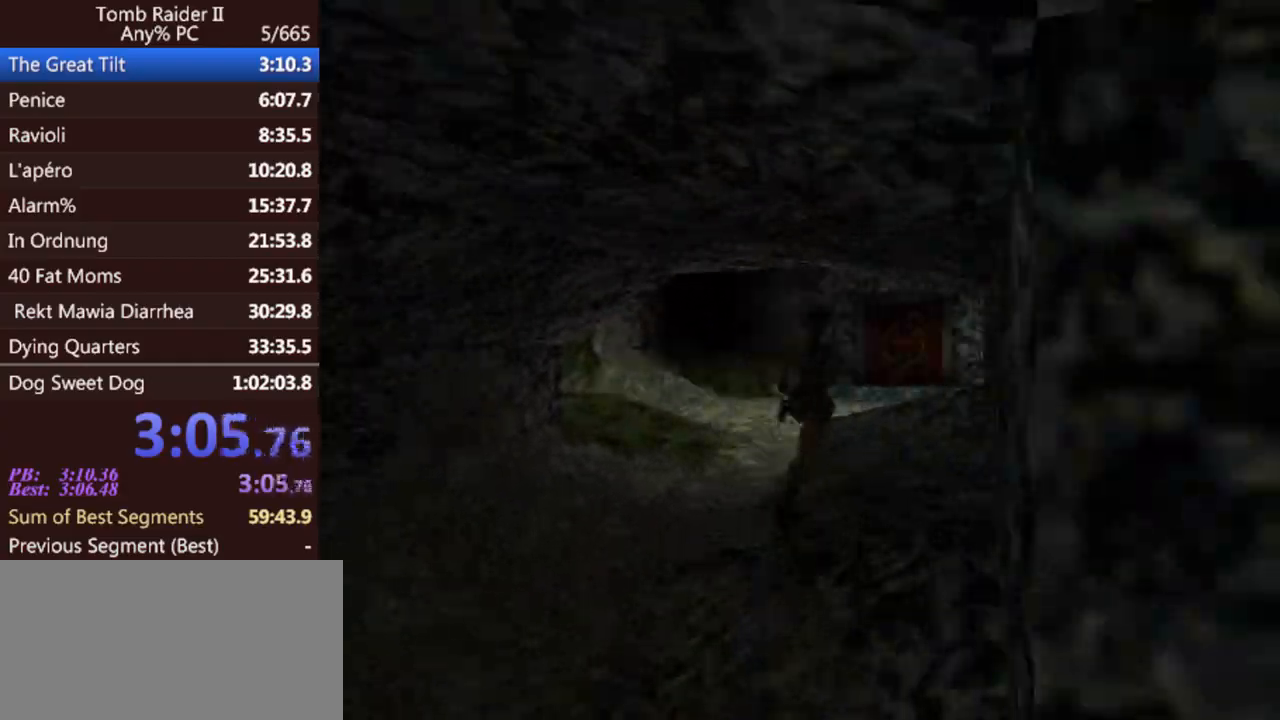
{"keys": ["jump", "up"], "events": []}
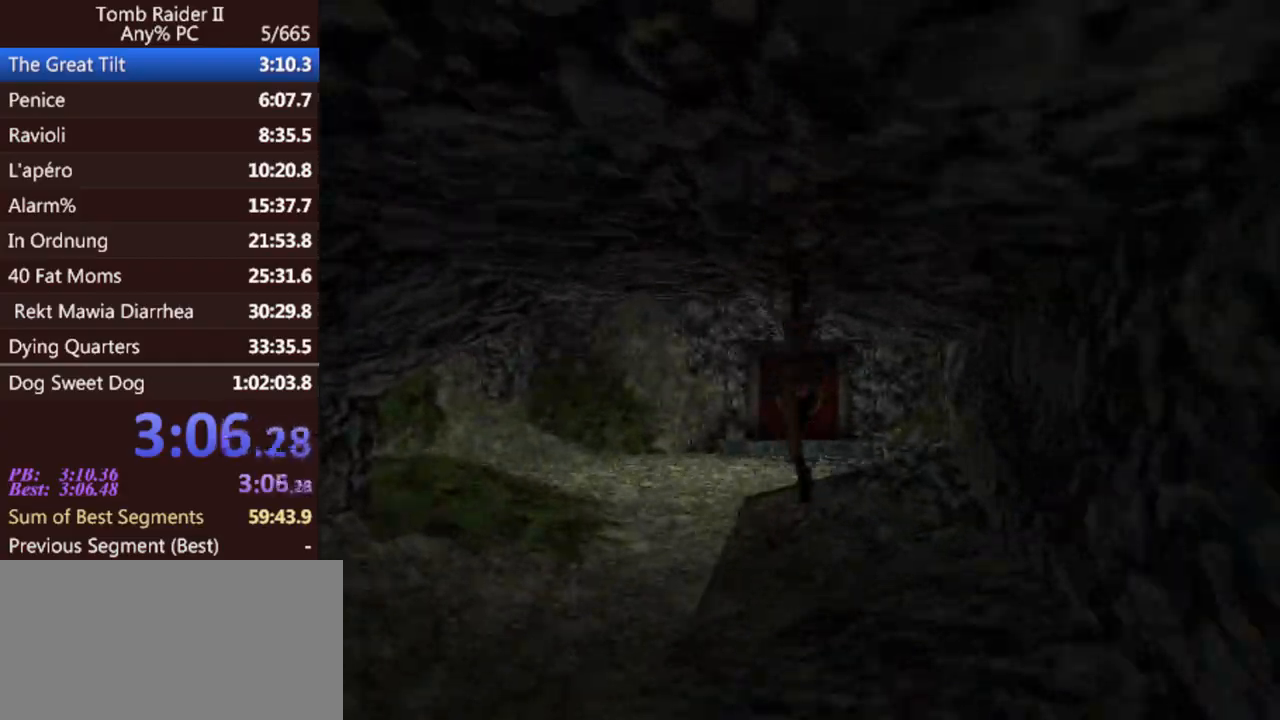
{"keys": ["jump", "up"], "events": [[133, "right", "down"], [233, "right", "up"]]}
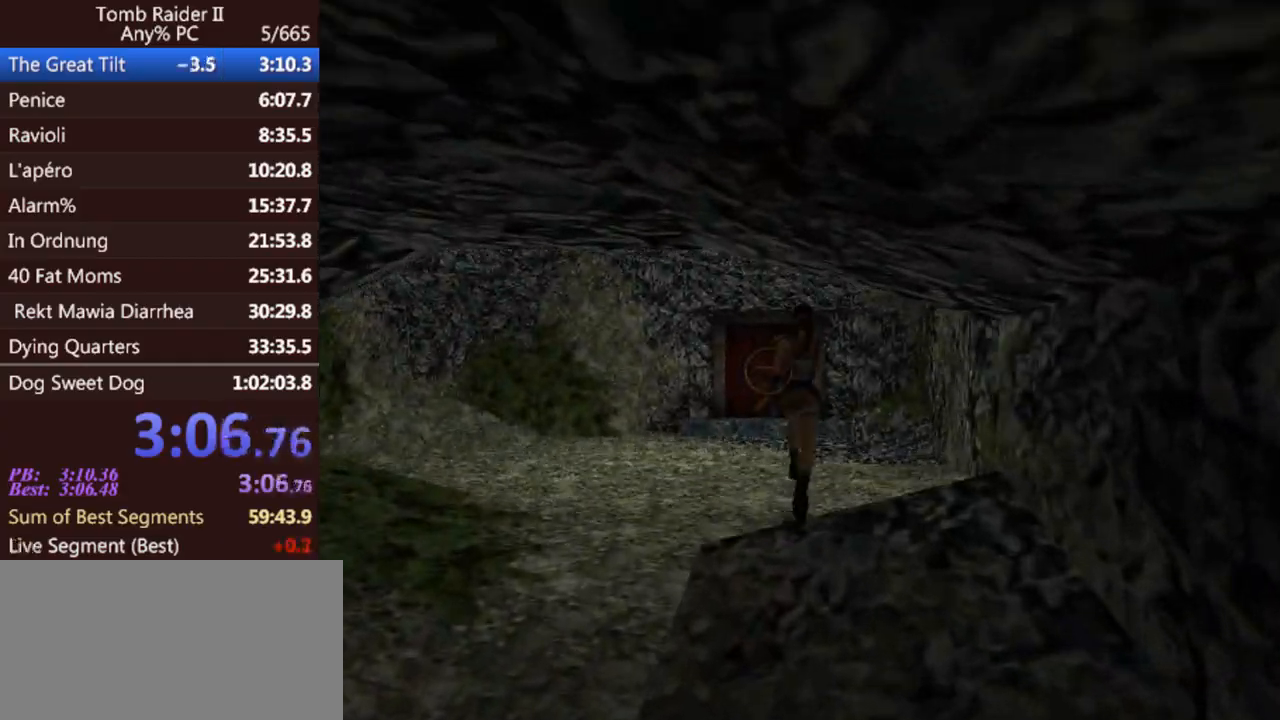
{"keys": ["jump", "up"], "events": []}
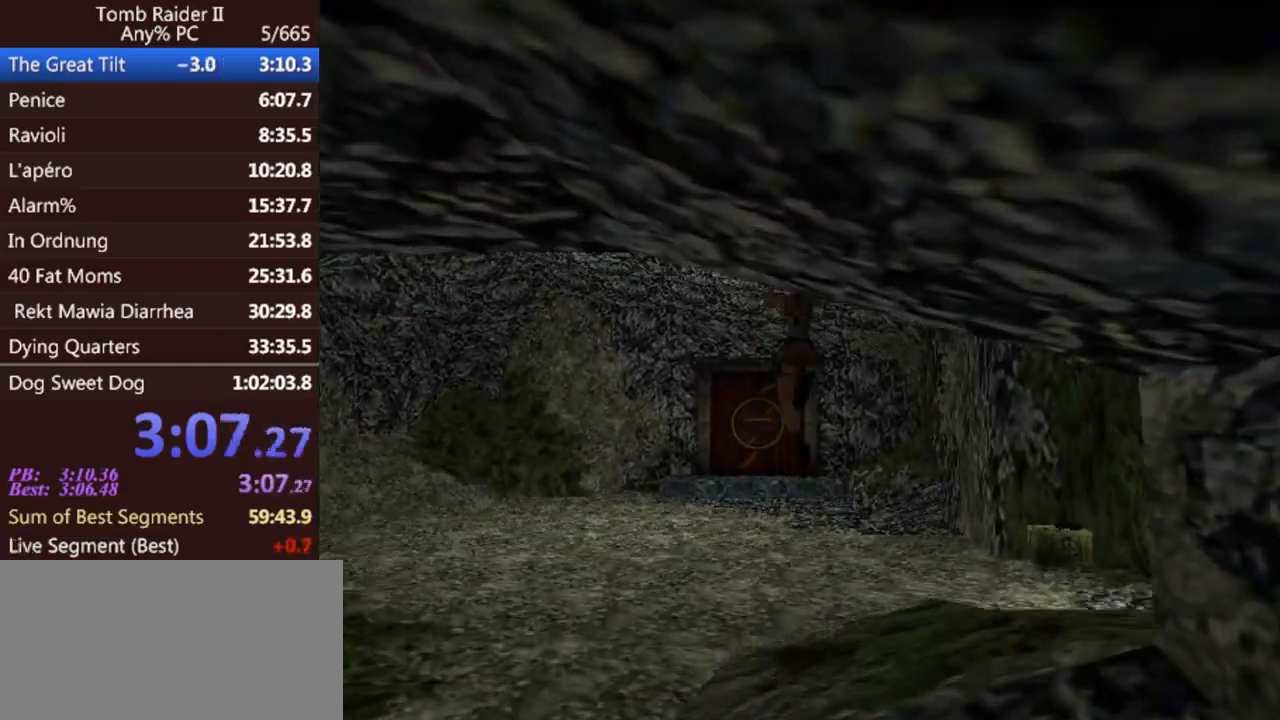
{"keys": ["jump", "up"], "events": []}
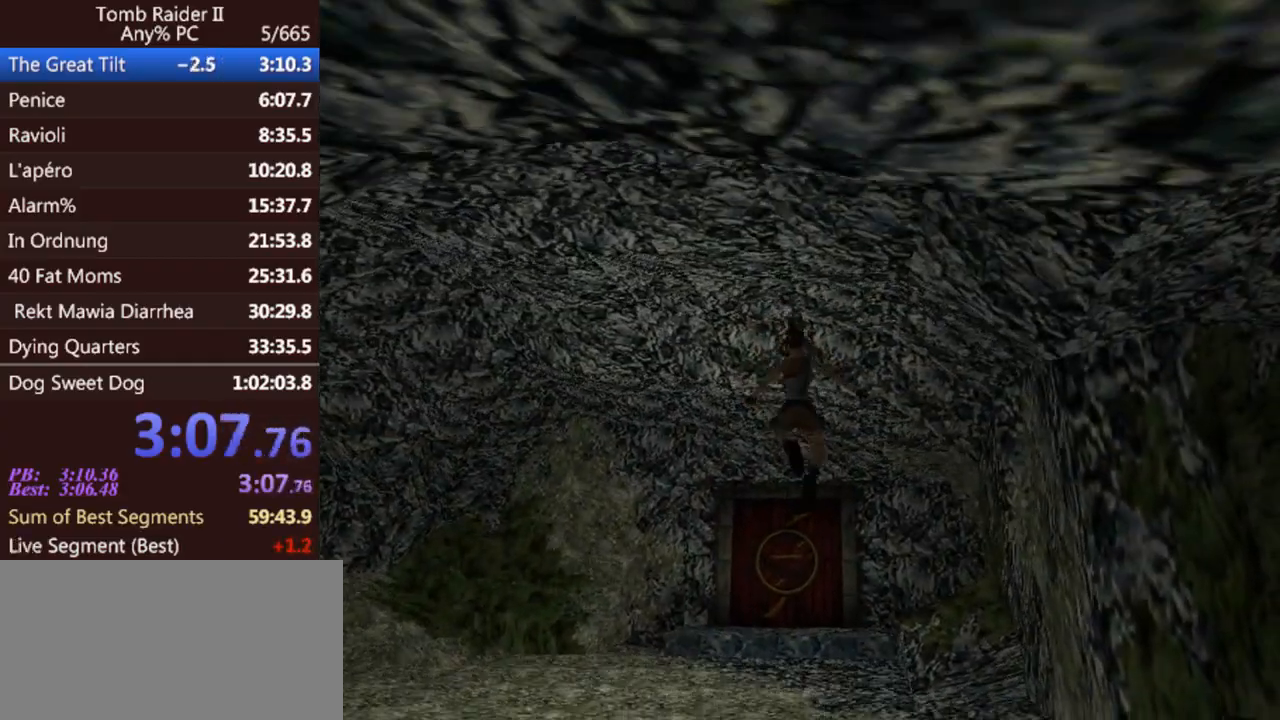
{"keys": ["jump", "up"], "events": [[200, "left", "down"], [300, "left", "up"]]}
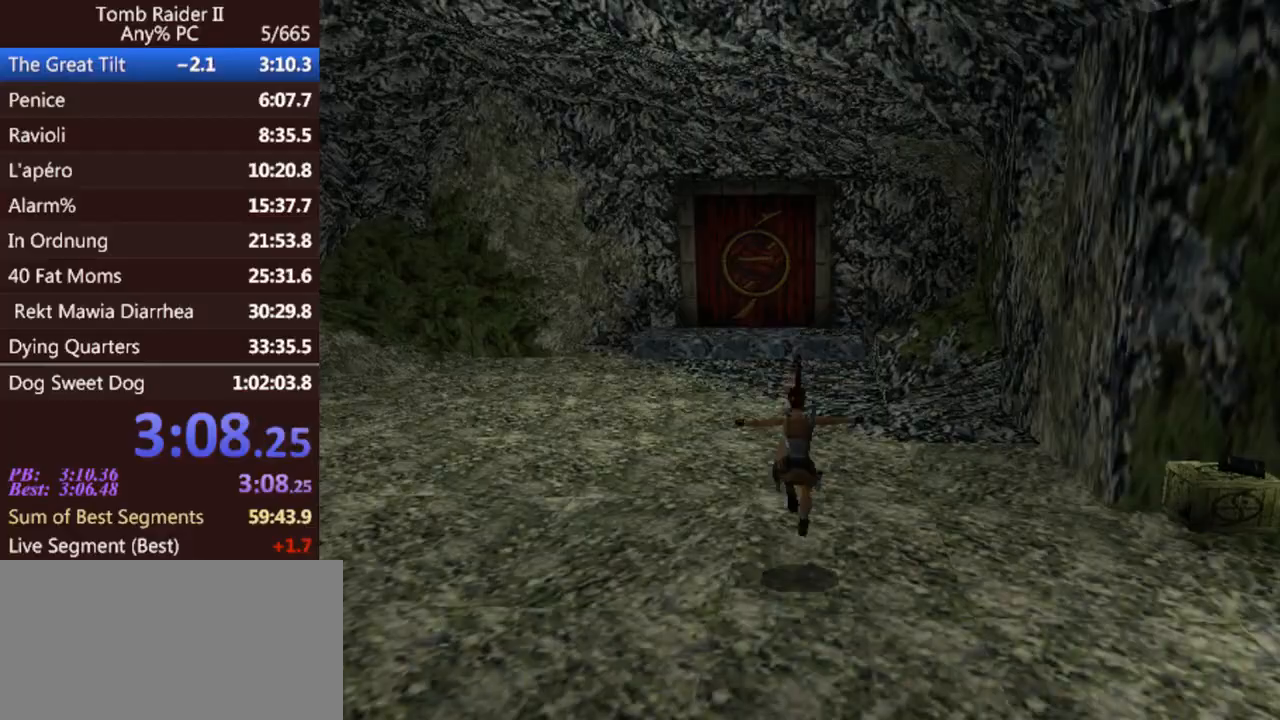
{"keys": ["jump", "up"], "events": [[233, "left", "down"], [333, "left", "up"]]}
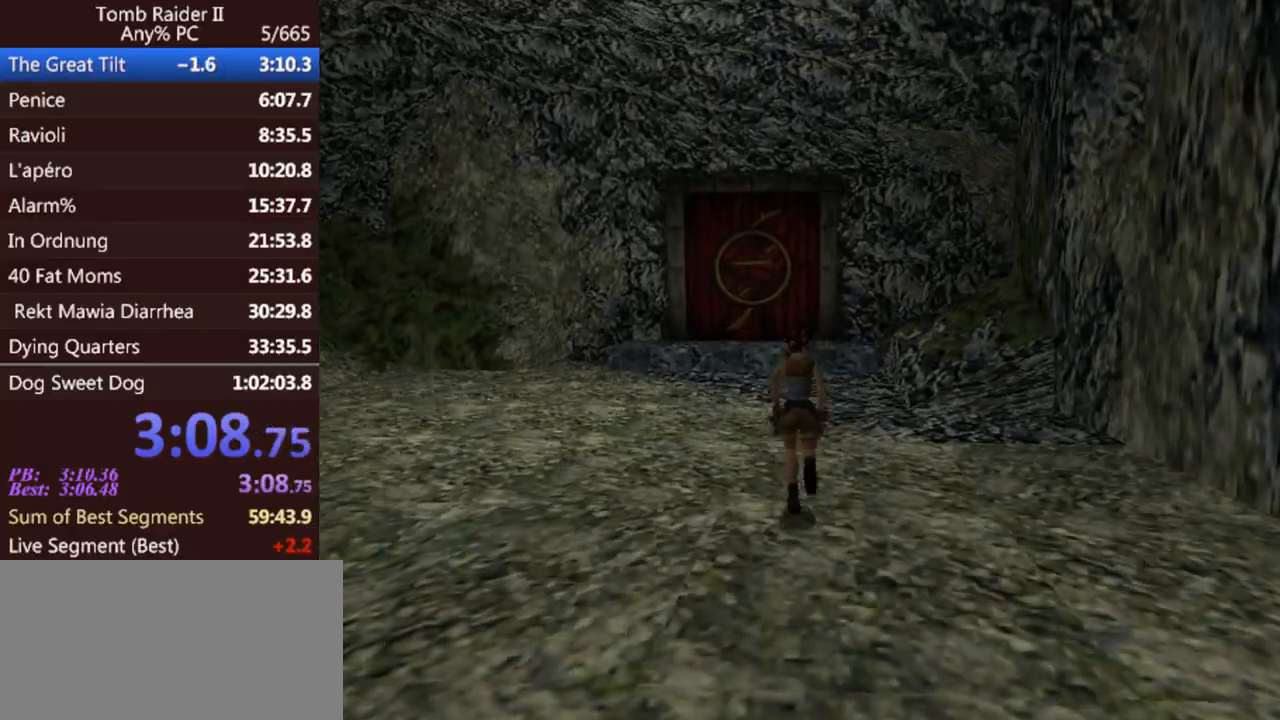
{"keys": ["jump", "up"], "events": [[133, "left", "down"], [233, "left", "up"]]}
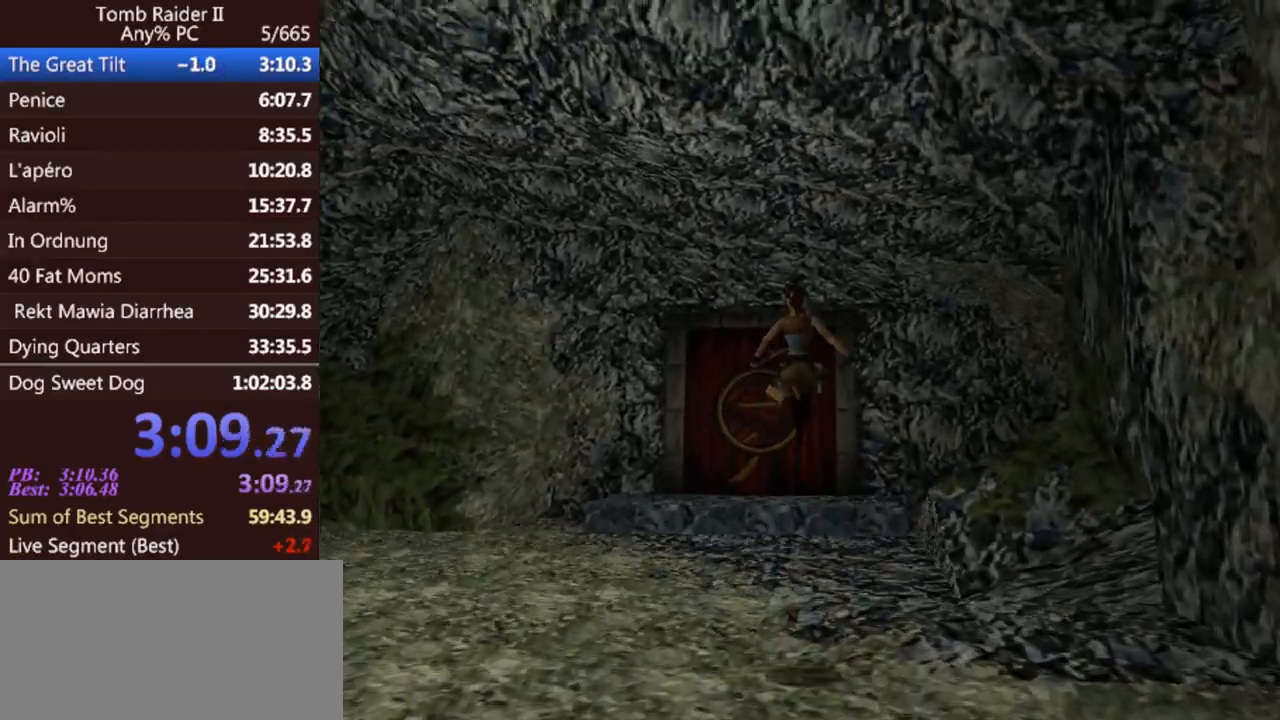
{"keys": ["jump", "up"], "events": []}
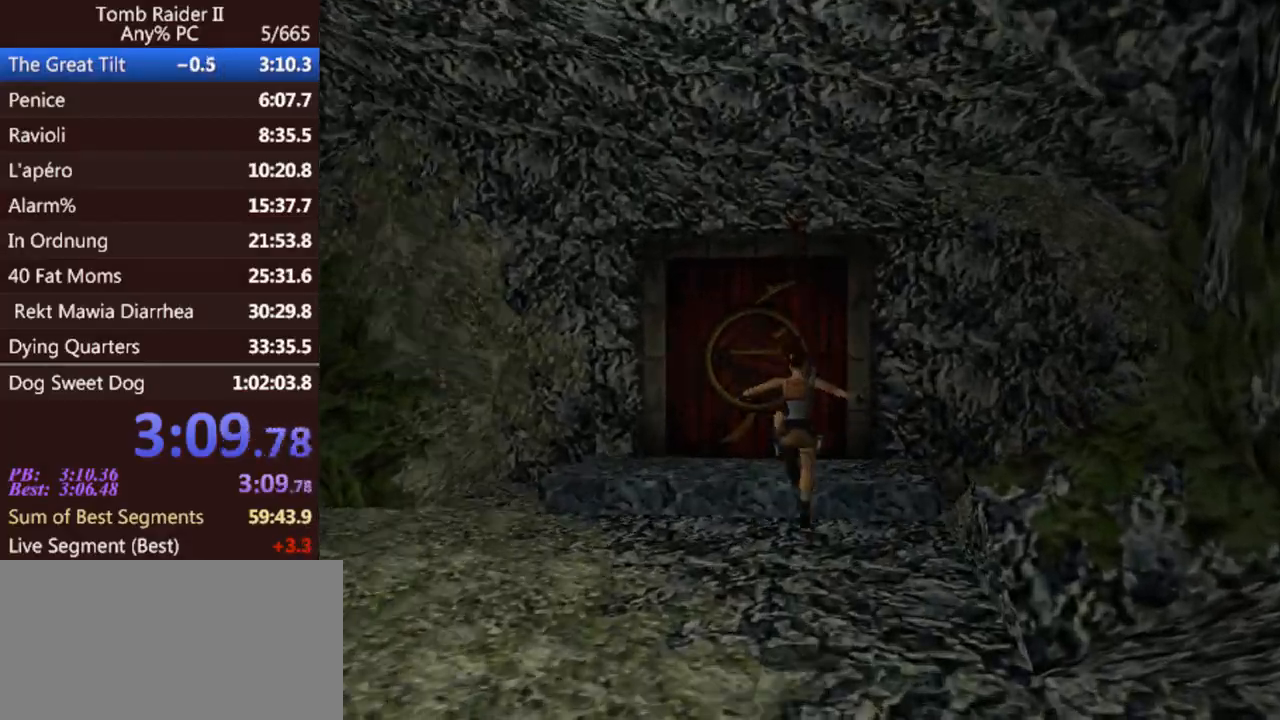
{"keys": ["jump", "up"], "events": [[33, "right", "down"], [100, "right", "up"]]}
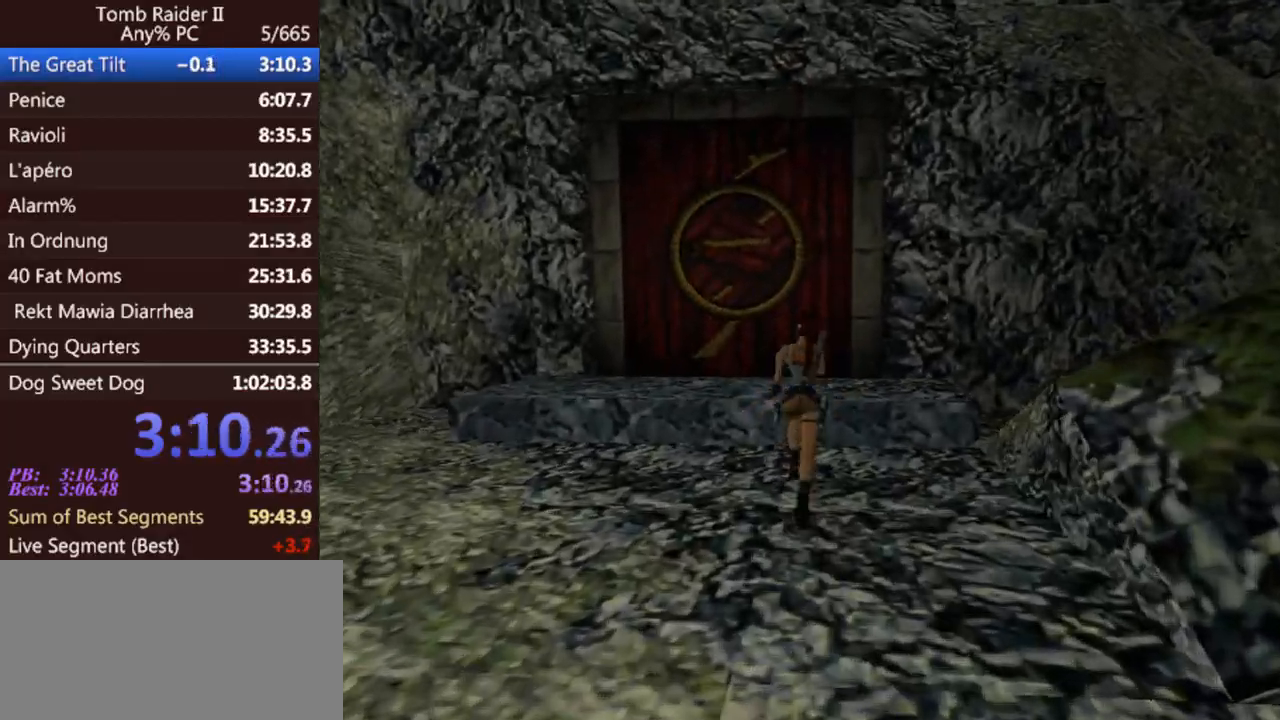
{"keys": [], "events": [[300, "up", "up"], [333, "jump", "up"], [400, "act", "down"], [467, "act", "up"]]}
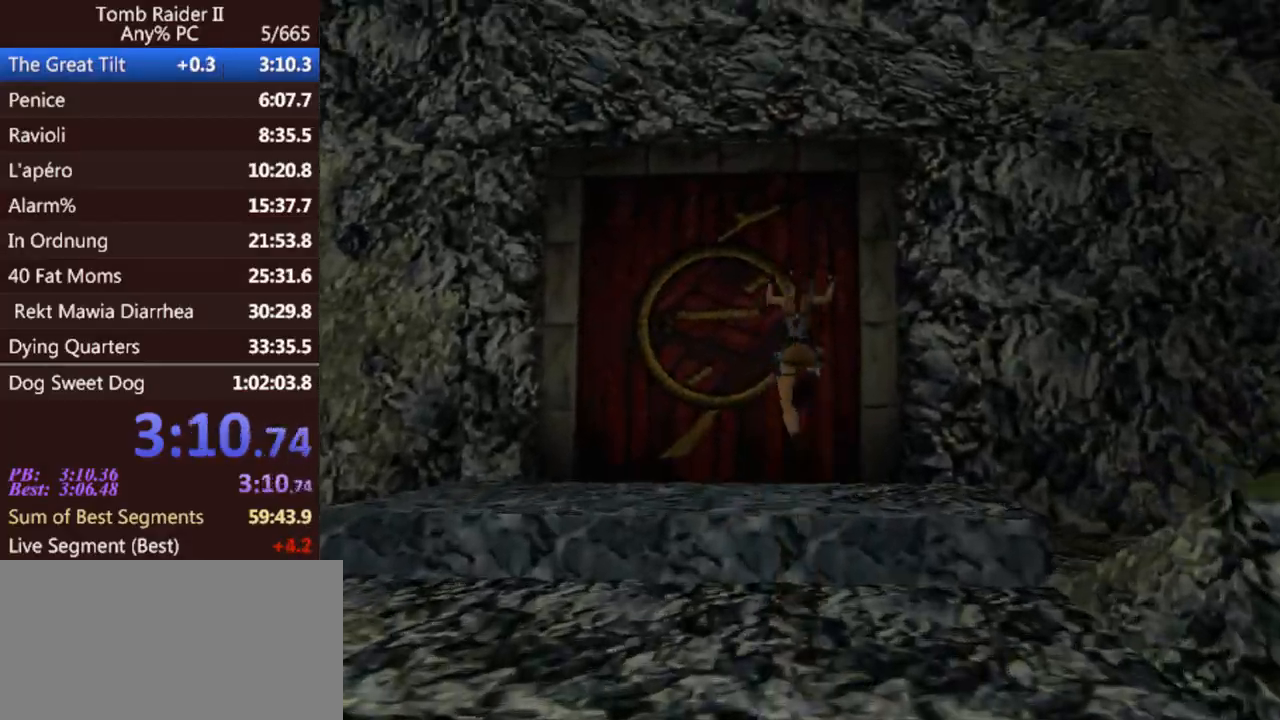
{"keys": [], "events": [[67, "act", "down"], [133, "act", "up"], [200, "act", "down"], [267, "act", "up"], [333, "act", "down"], [433, "act", "up"]]}
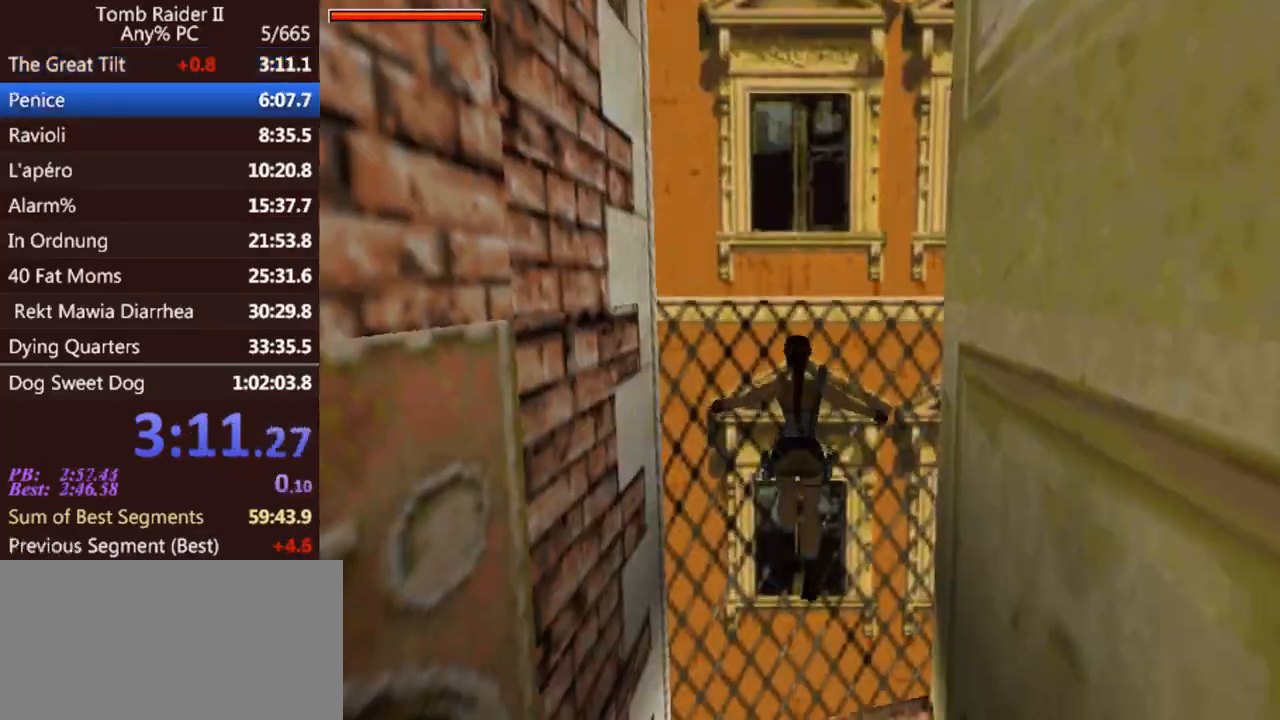
{"keys": ["jump", "roll"], "events": [[67, "jump", "down"], [133, "roll", "down"]]}
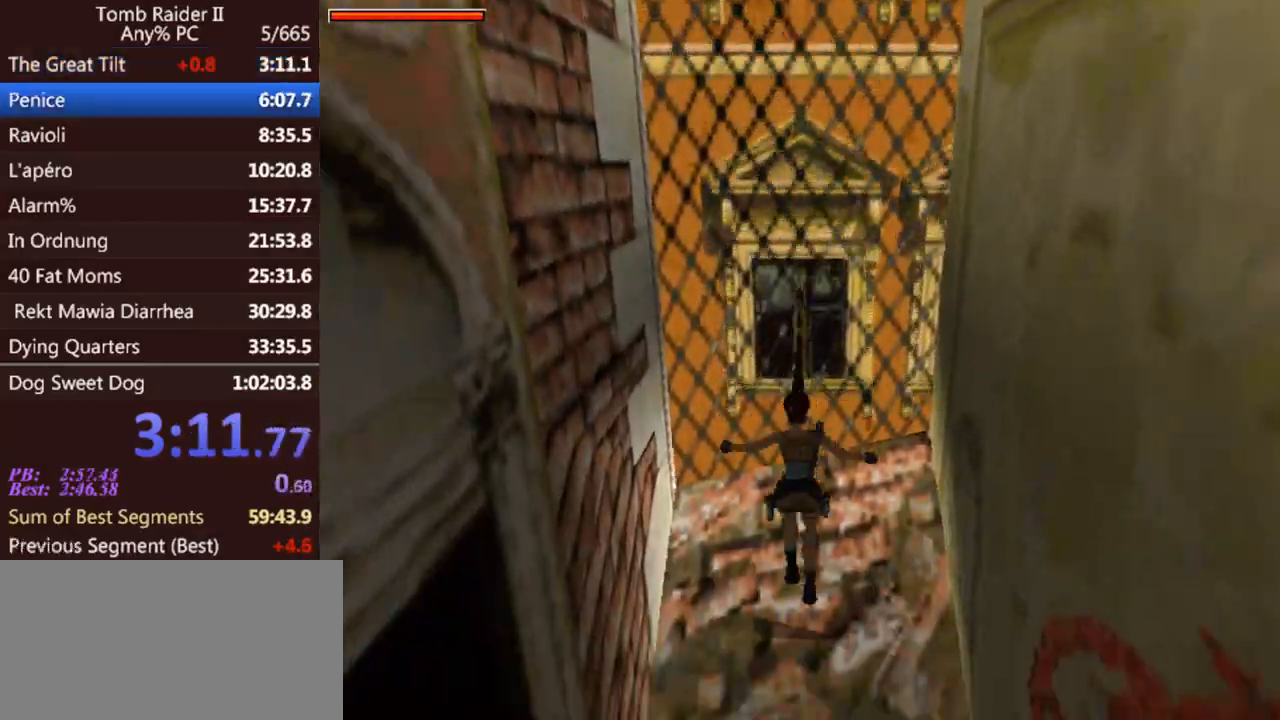
{"keys": ["gun", "jump", "up"], "events": [[333, "up", "down"], [367, "roll", "up"], [433, "gun", "down"]]}
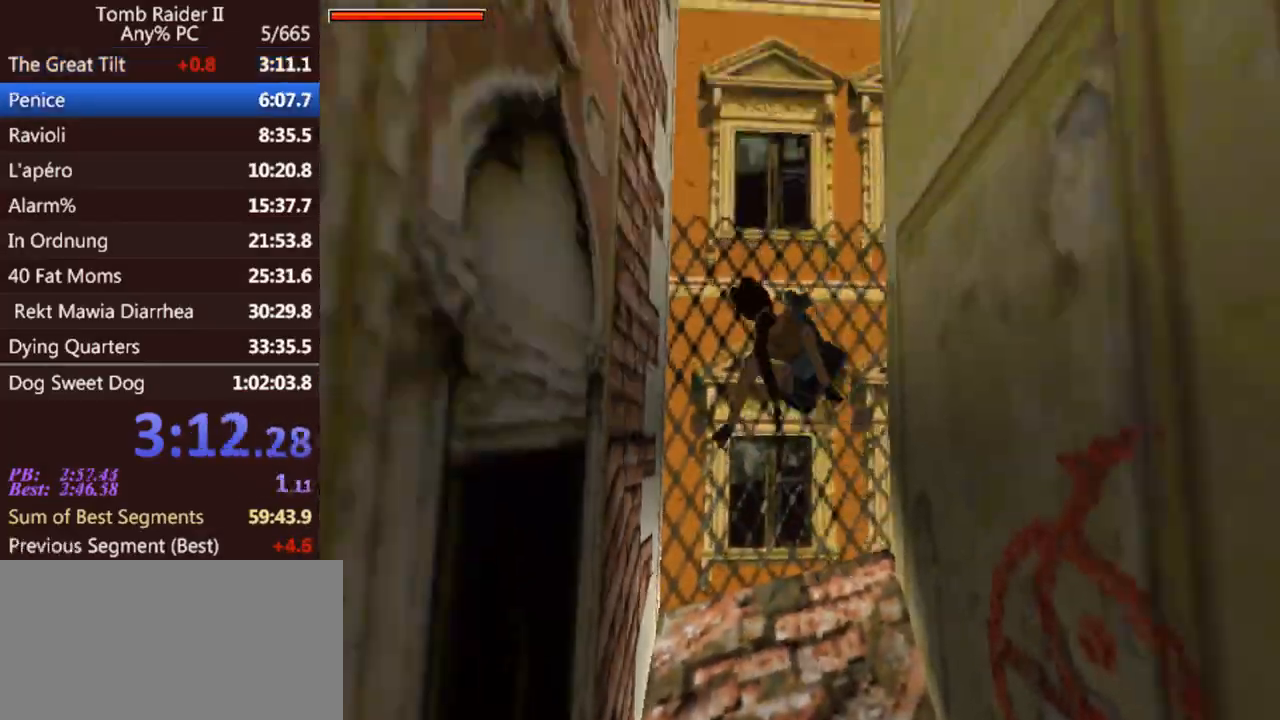
{"keys": ["jump", "up"], "events": [[100, "gun", "up"]]}
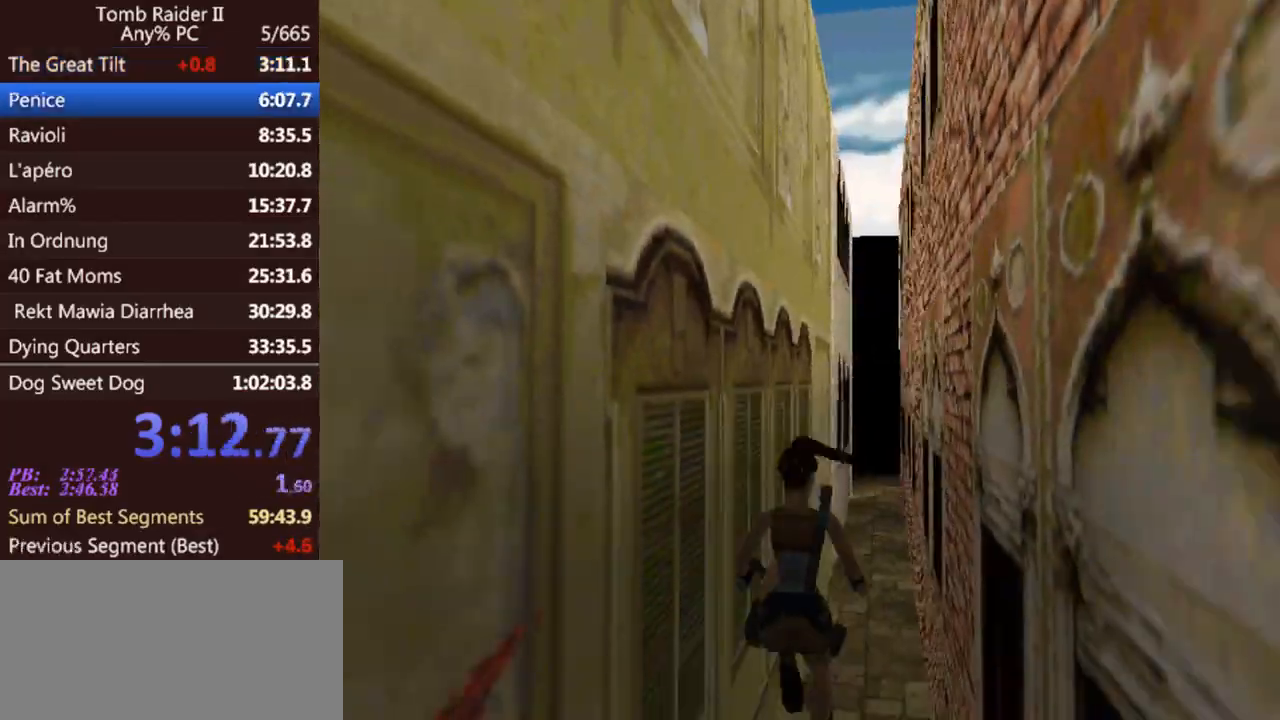
{"keys": ["act", "jump", "up"], "events": [[67, "act", "down"]]}
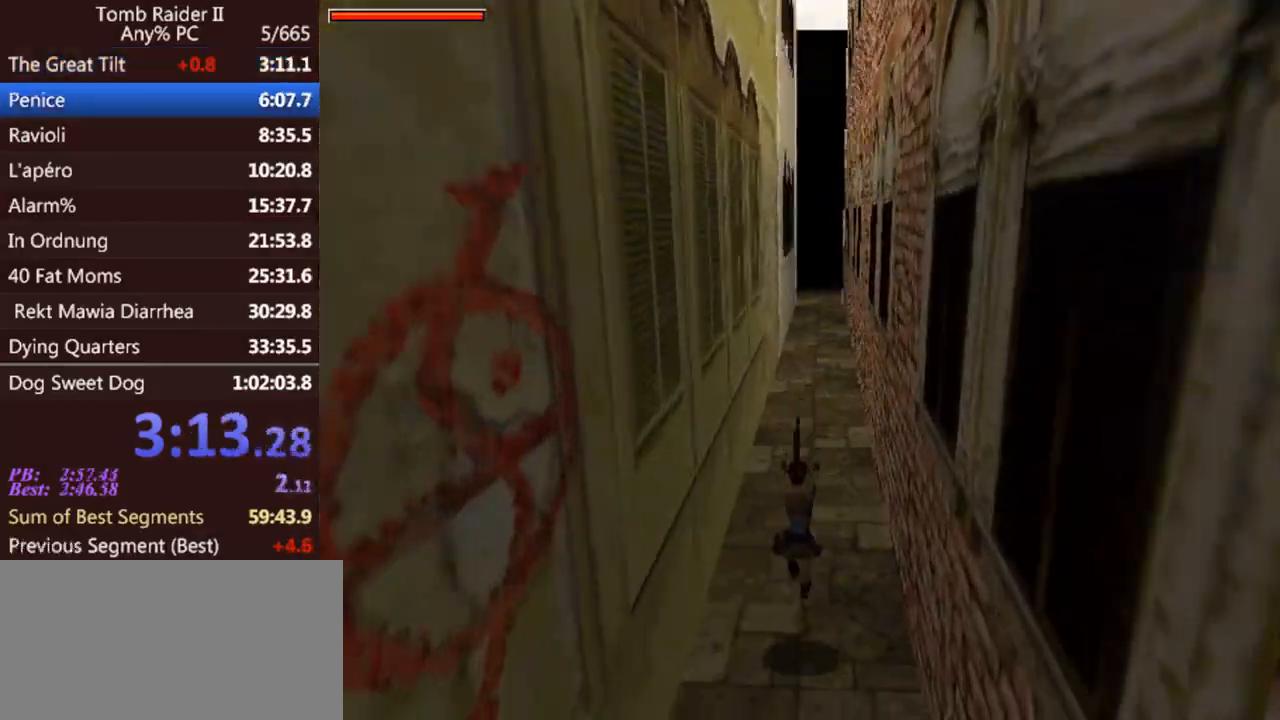
{"keys": ["act", "jump", "up"], "events": []}
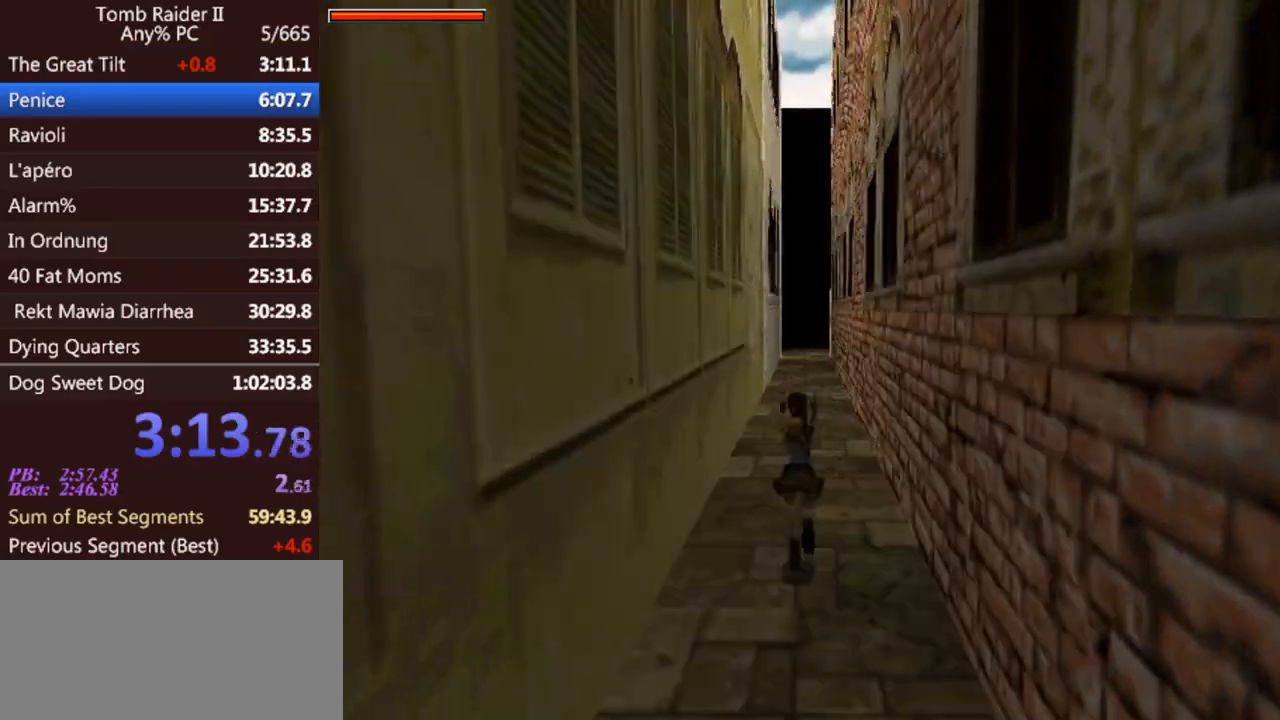
{"keys": ["act", "jump", "up"], "events": []}
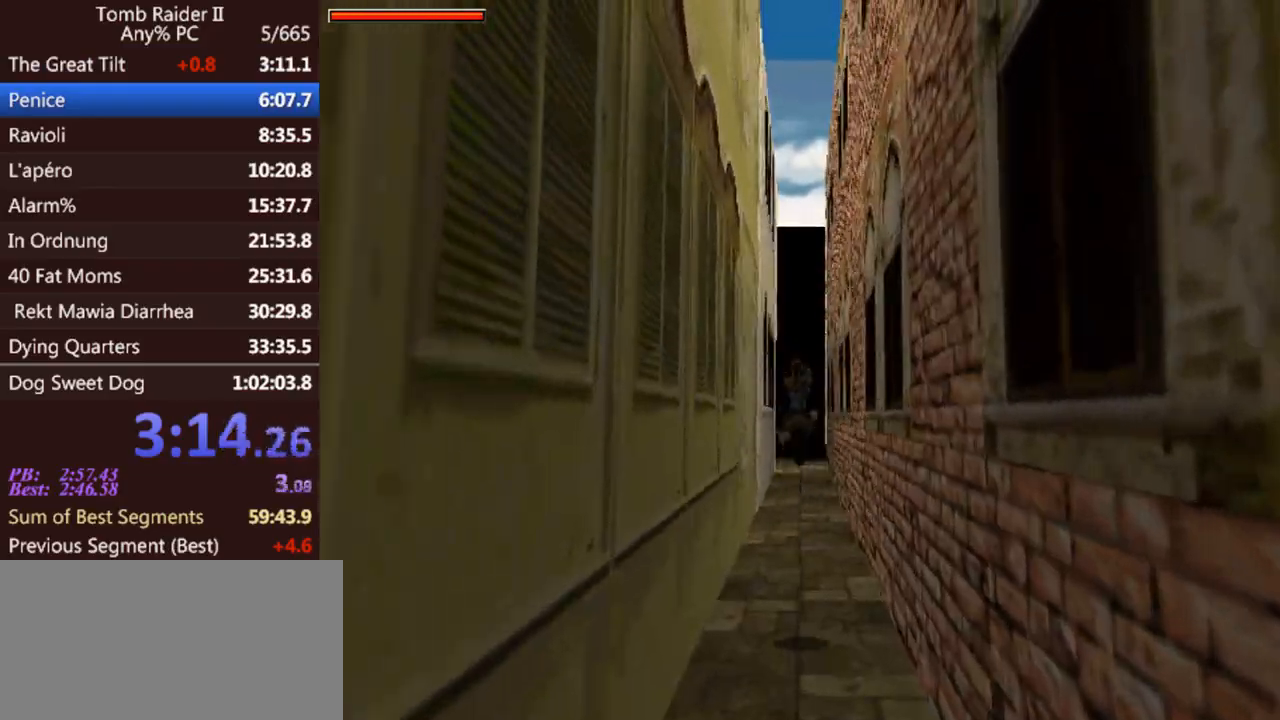
{"keys": ["act", "jump", "up"], "events": []}
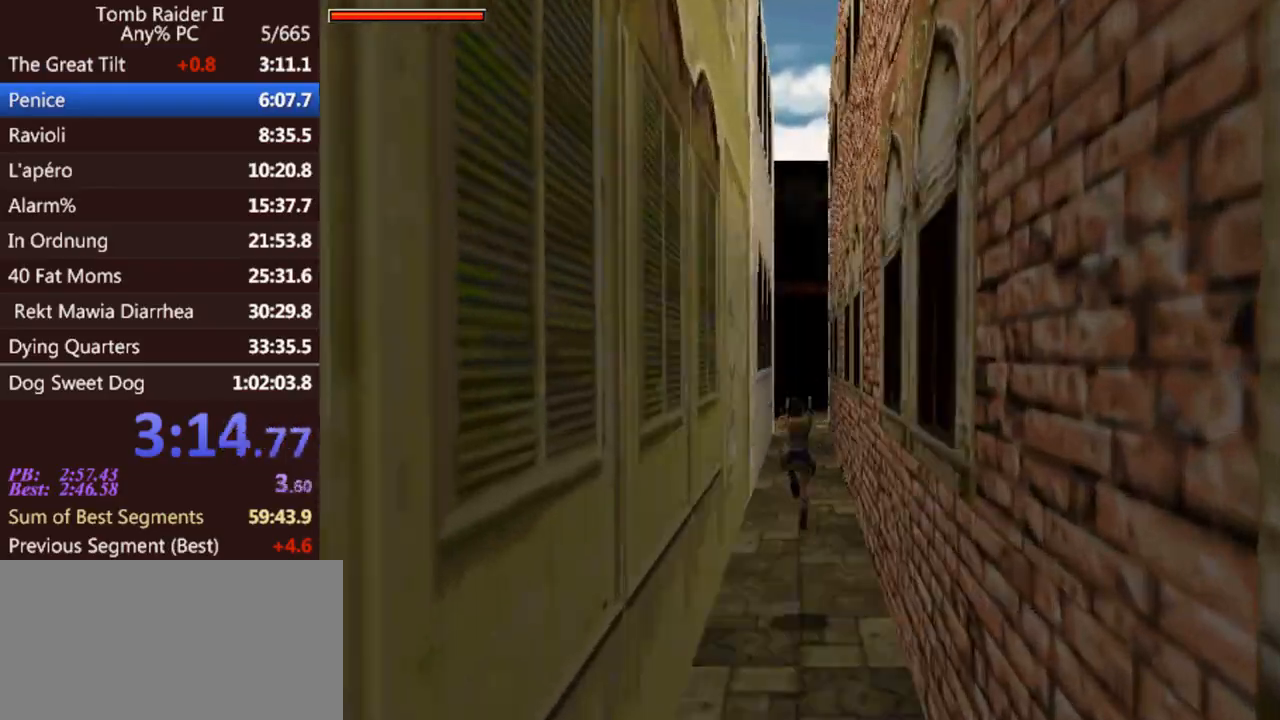
{"keys": ["act", "jump", "up"], "events": []}
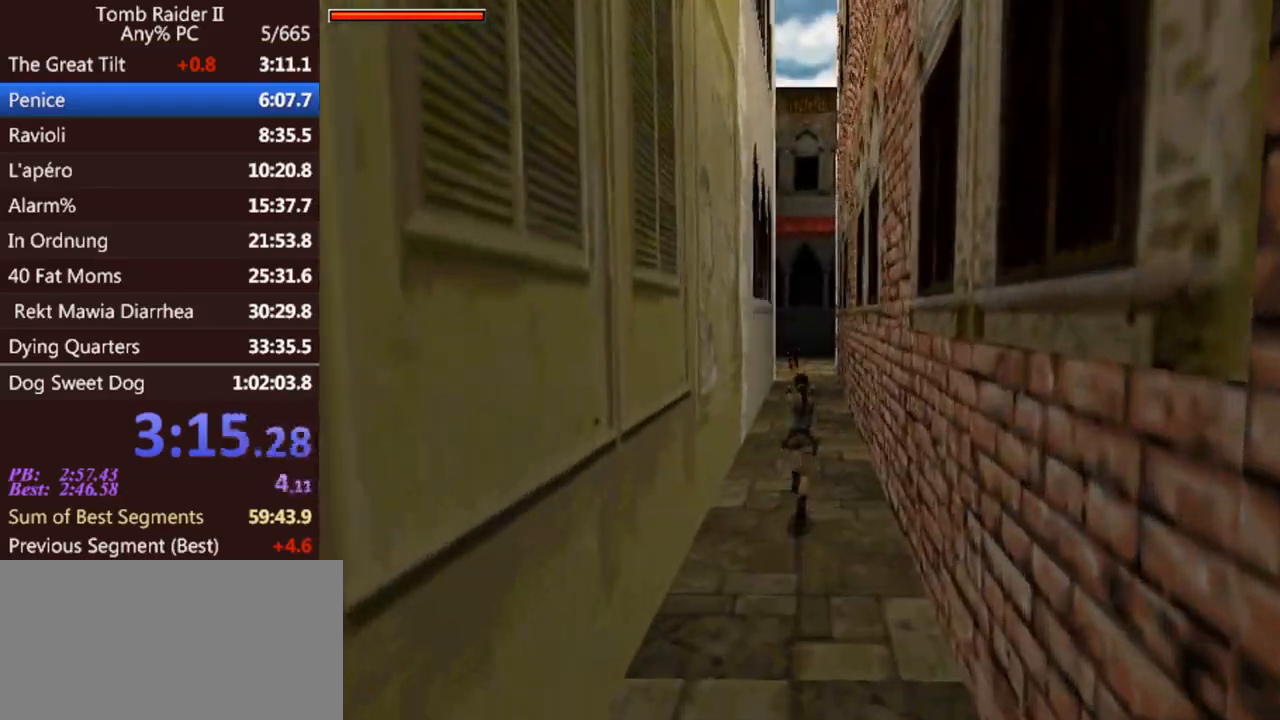
{"keys": ["act", "jump", "up"], "events": []}
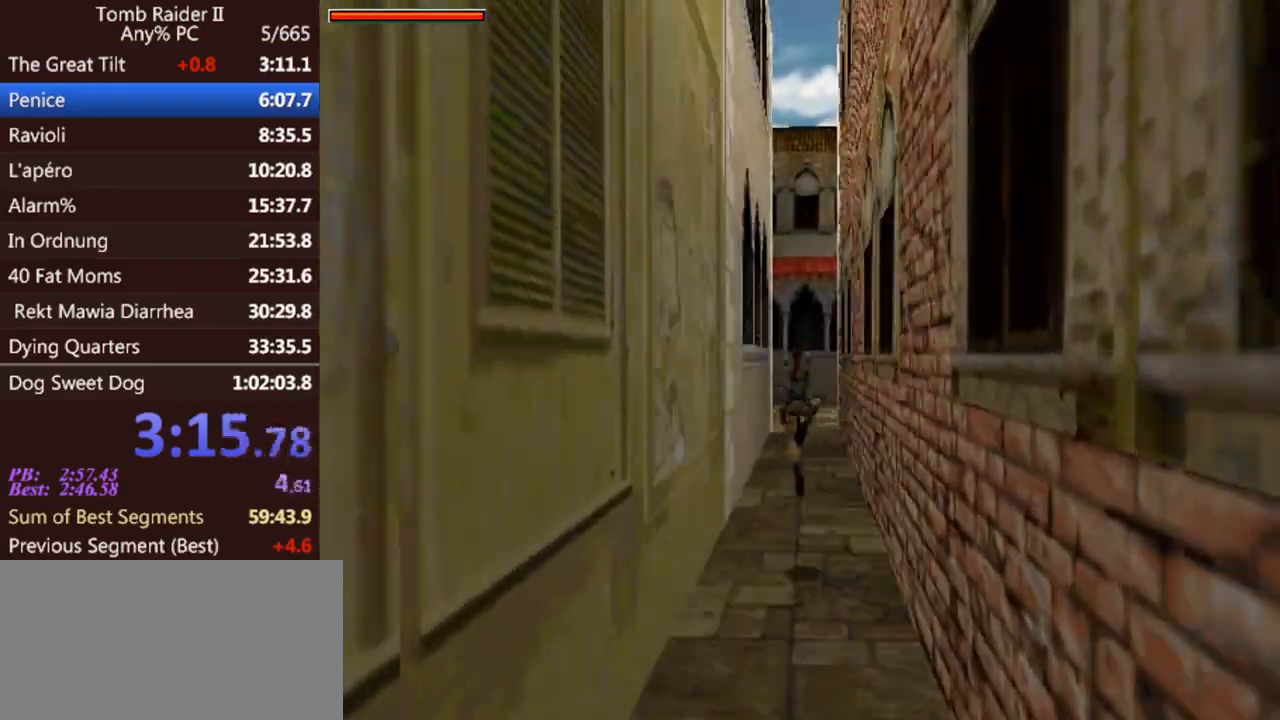
{"keys": ["act", "jump", "up"], "events": []}
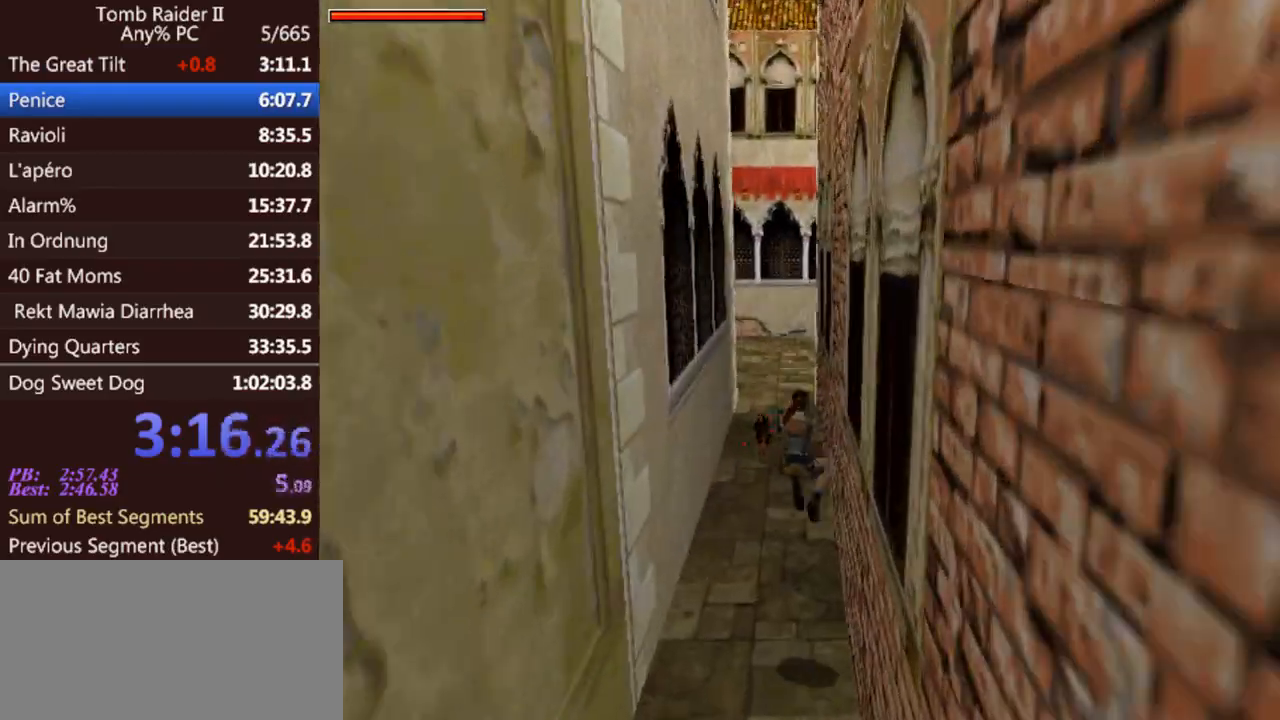
{"keys": ["act", "jump", "up"], "events": []}
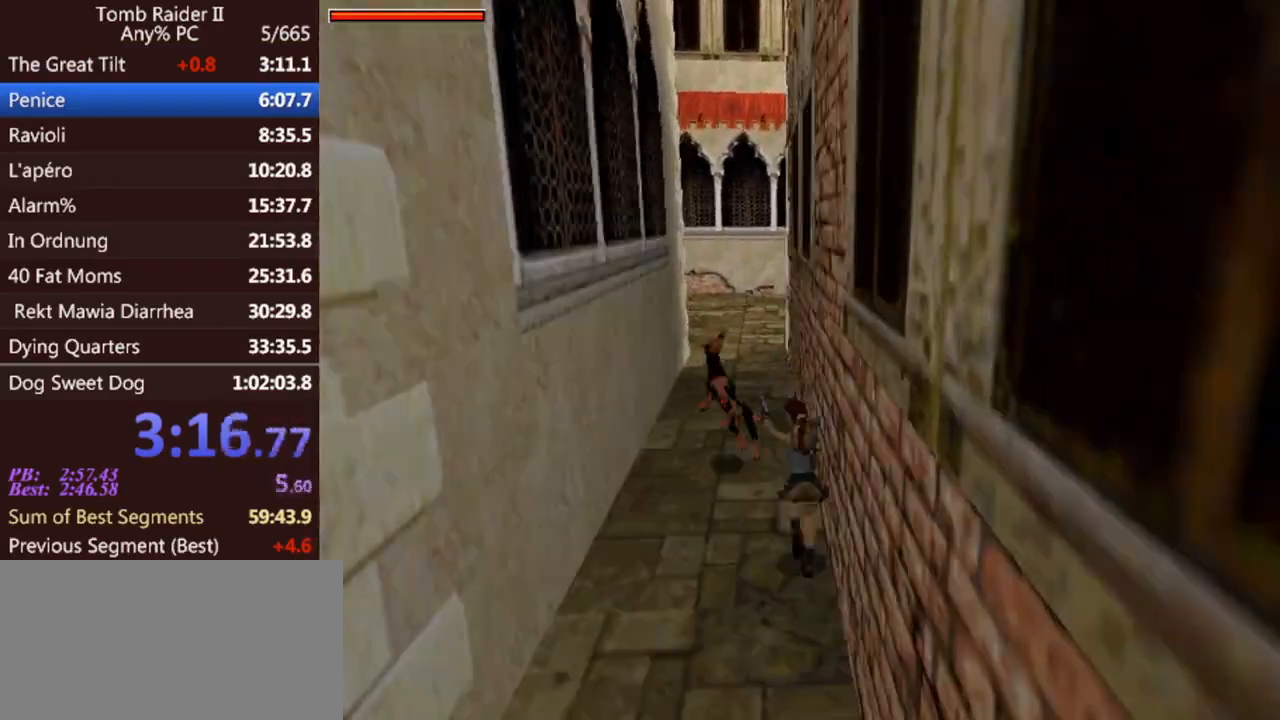
{"keys": ["jump", "left", "up"], "events": [[333, "left", "down"], [400, "act", "up"]]}
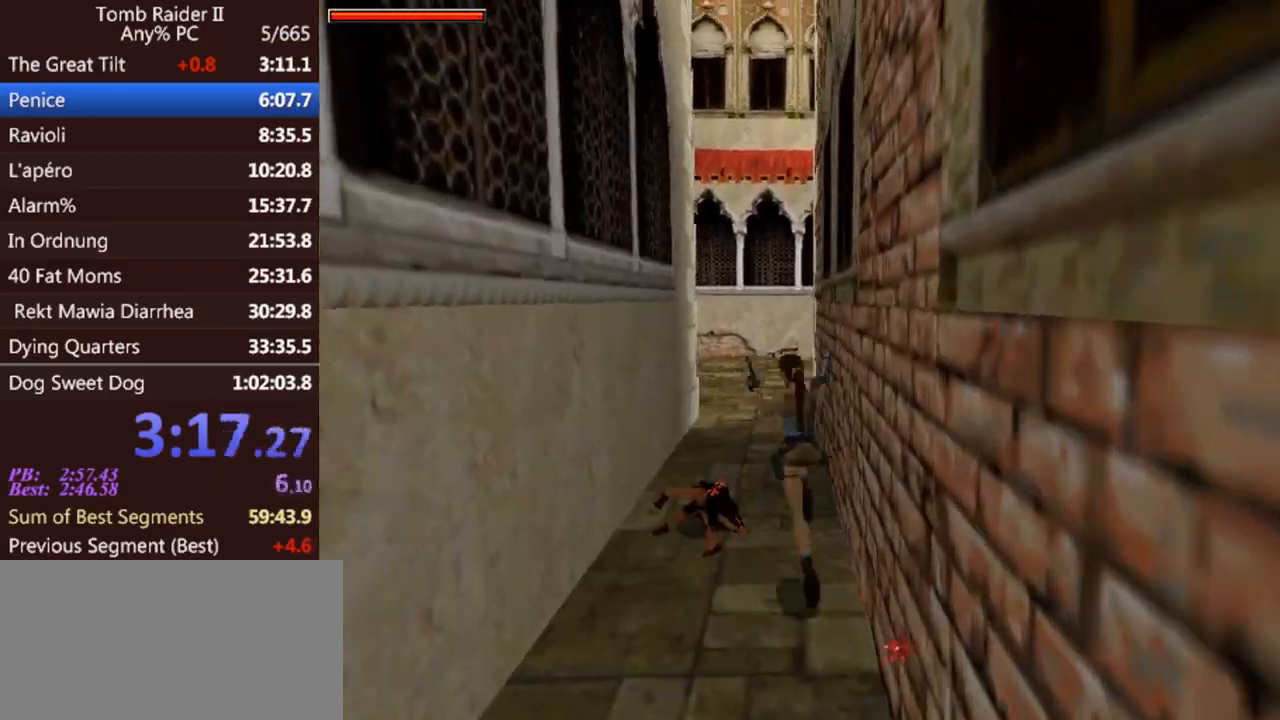
{"keys": ["up"], "events": [[100, "left", "up"], [300, "jump", "up"]]}